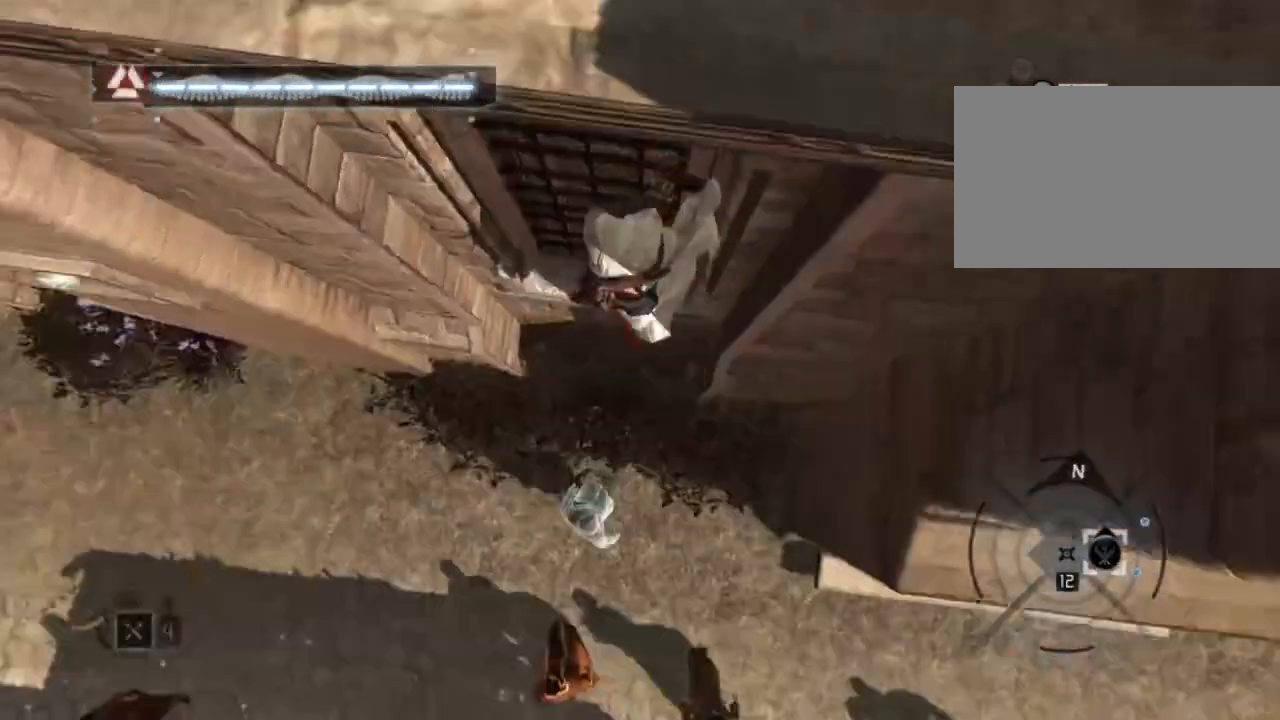
Gameplay with keyboard and mouse; each line is a JSON object with the keys and mouse buttons held at the frame after it. "events" lists presses ("down") and releases ("up") of "1", "2", "3", "4", "5", "a", "alt", "c", "caps_lock", "ctrl", "d", "e", "f", "g", "q", "r", "s", "shift", "space", "t", "tab", "v", "w", "x", "z", "mouse_left", "mouse_wheel" and "mouse_right" between this image and that frame as [ms after this image, input, new state], when the widget could be followed in between. "mouse_left", "mouse_wheel", "mouse_right" = the "left", "wheel", "right" buttons of the "mouse" list. No other keys are recorded. "wheel" means that the mouse wheel is clicked or scrolled. Not read: mouse_move.
{"keys": ["shift", "w"], "mouse": [], "events": []}
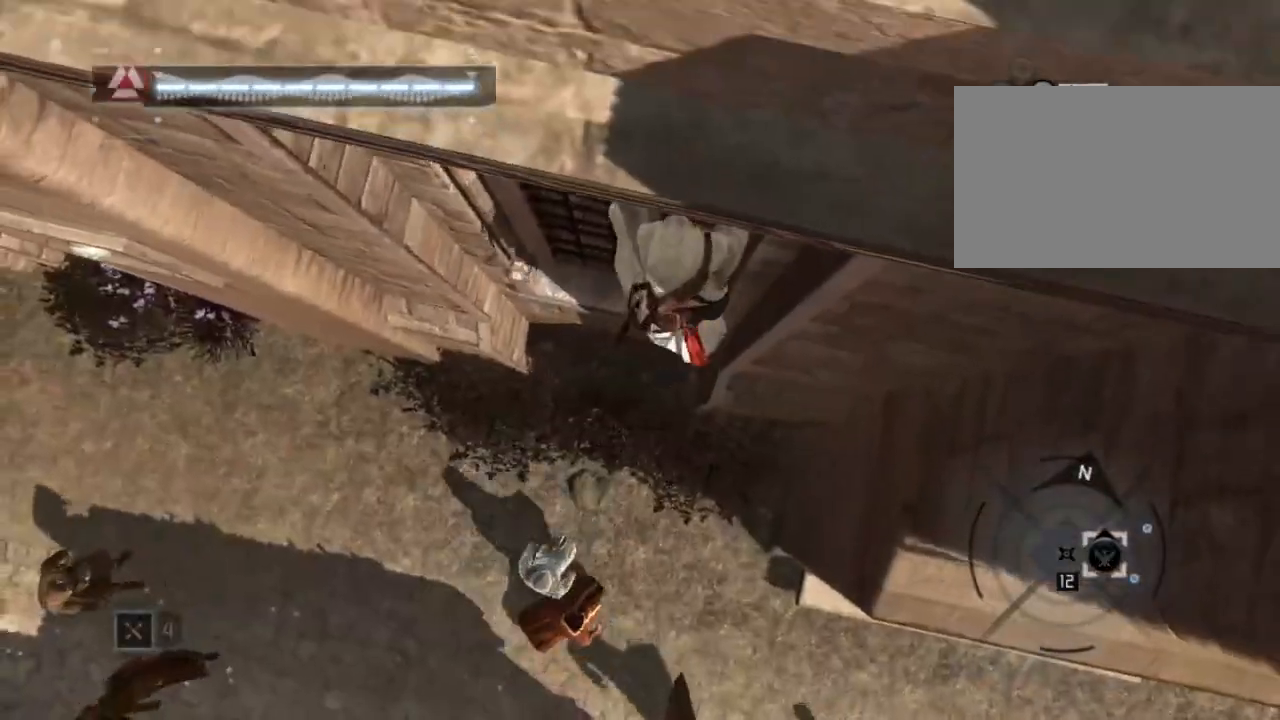
{"keys": ["shift", "w"], "mouse": [], "events": []}
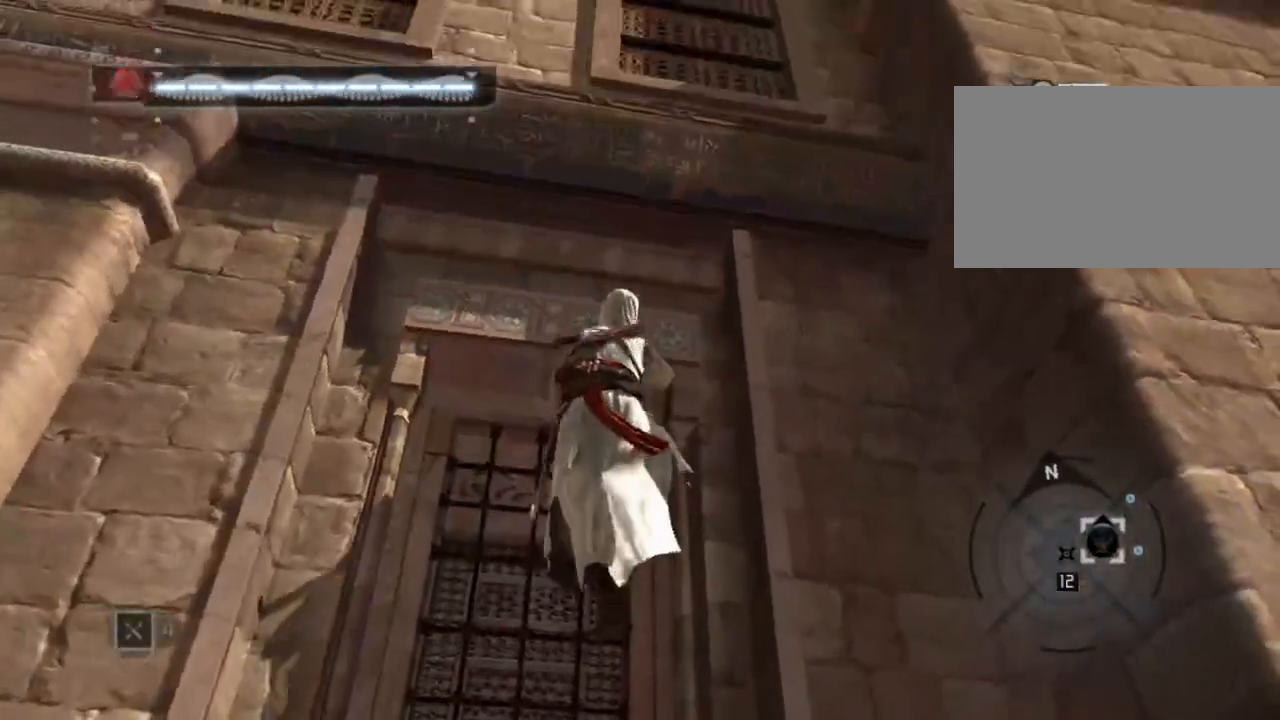
{"keys": ["shift", "w"], "mouse": [], "events": []}
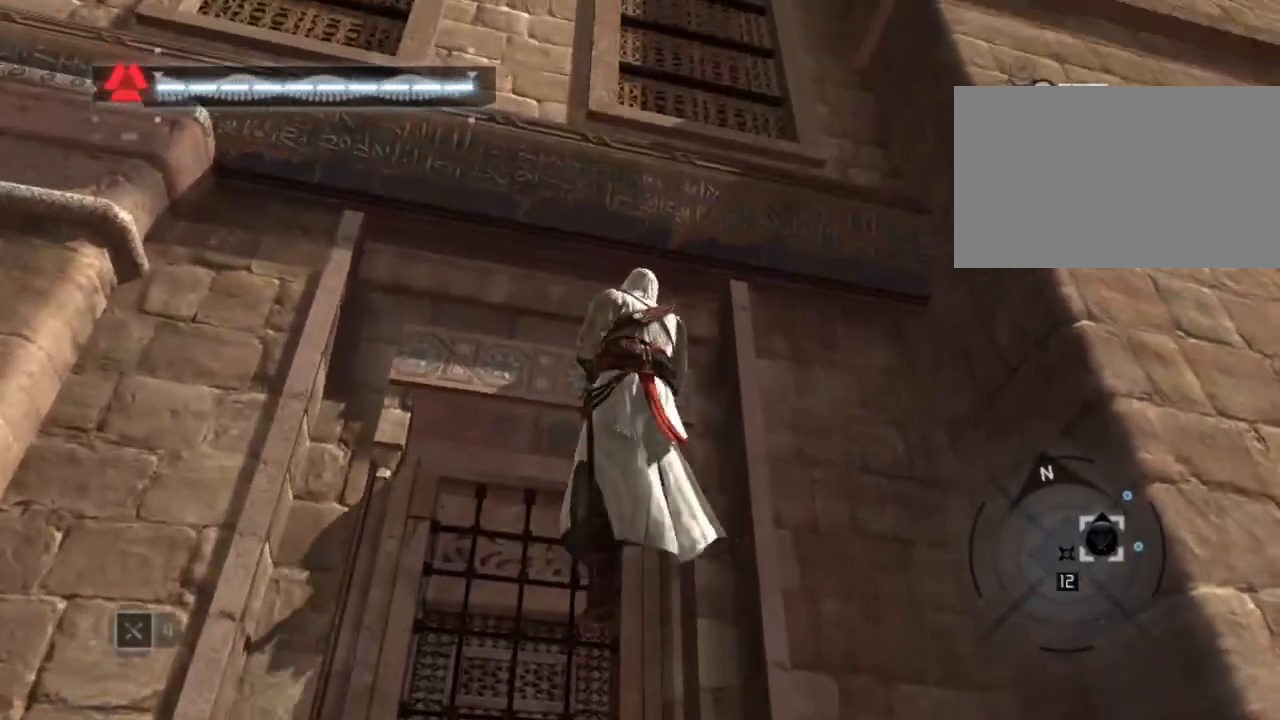
{"keys": ["shift", "w"], "mouse": [], "events": []}
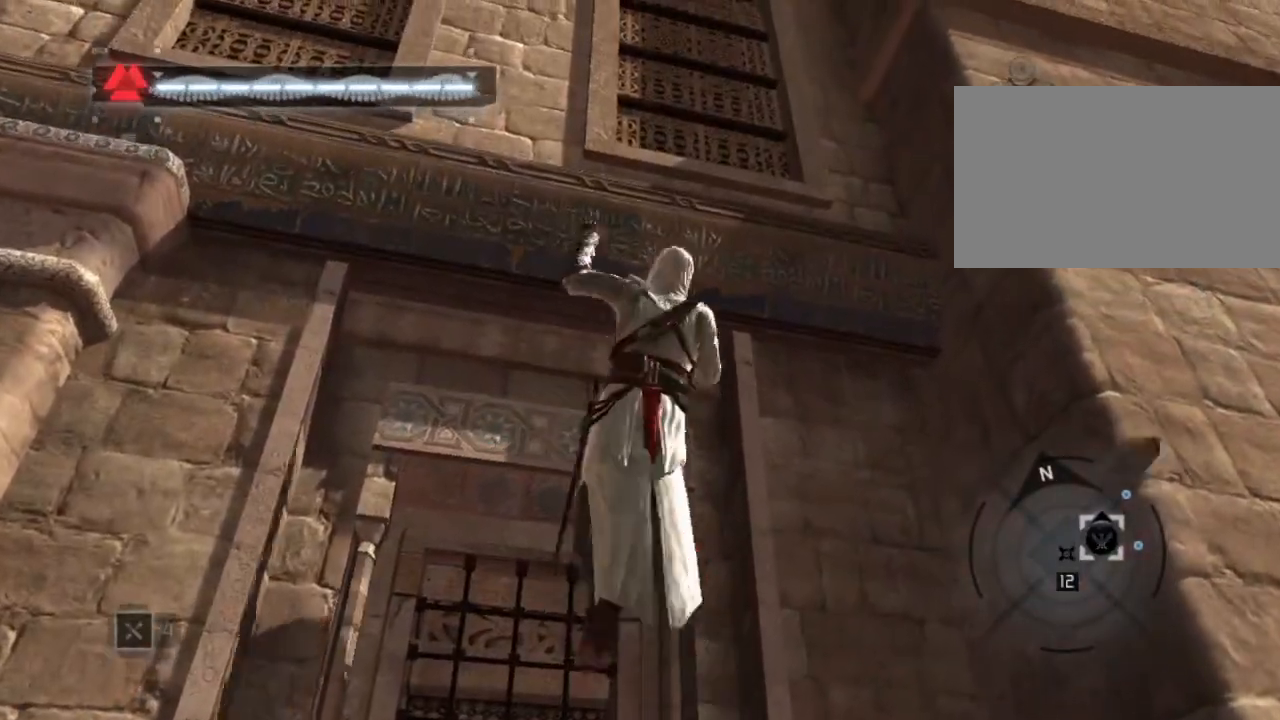
{"keys": ["shift", "w"], "mouse": [], "events": []}
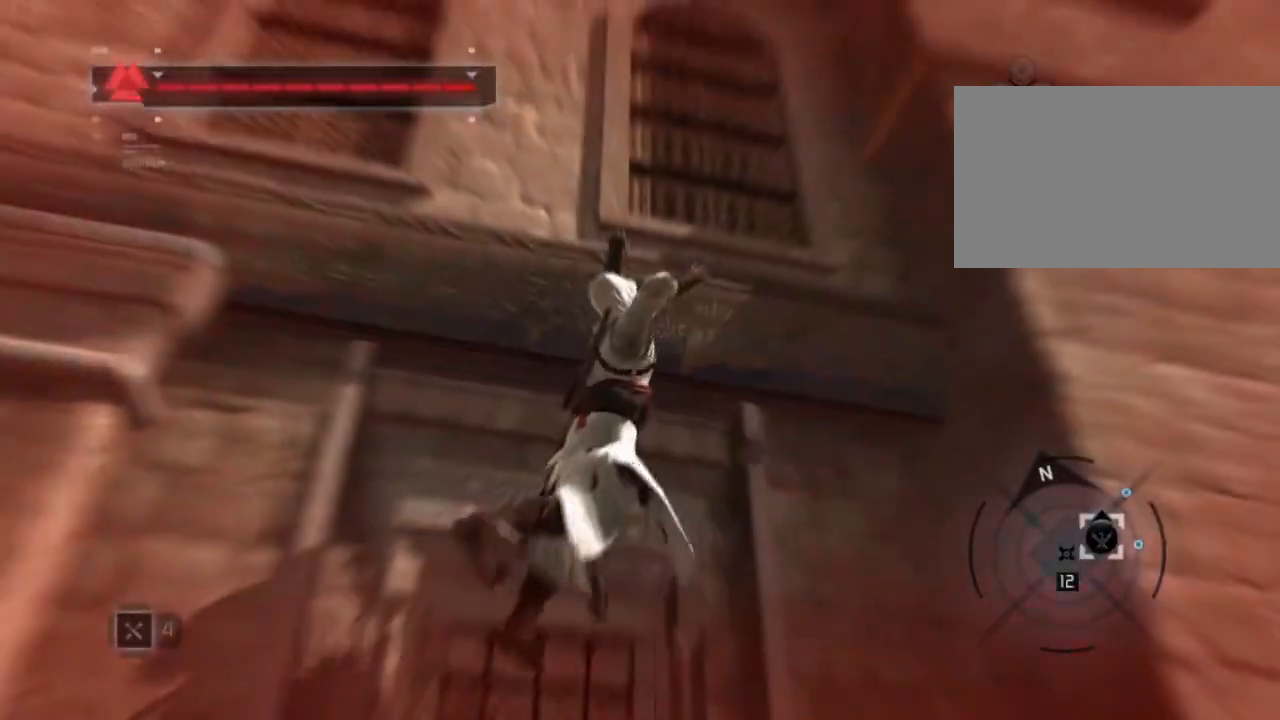
{"keys": ["shift", "w"], "mouse": [], "events": []}
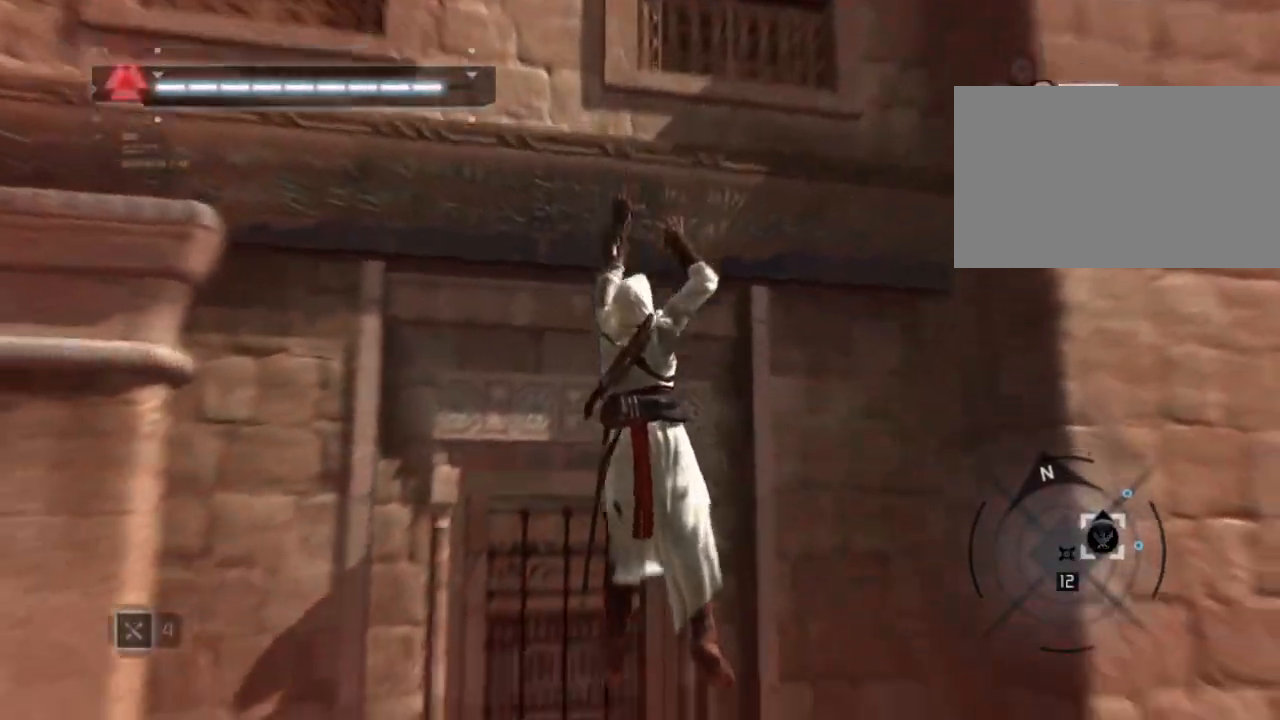
{"keys": [], "mouse": [], "events": [[467, "shift", "up"], [467, "w", "up"]]}
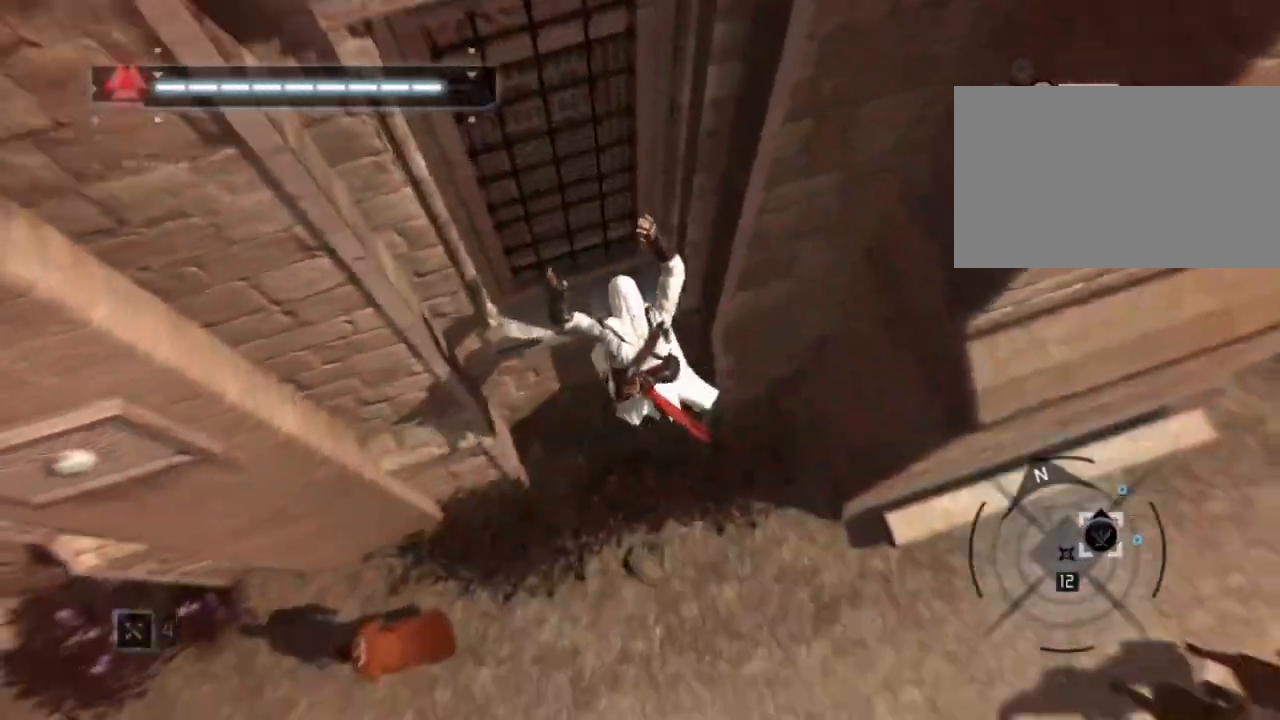
{"keys": ["shift", "w"], "mouse": ["right"], "events": [[200, "w", "down"], [434, "shift", "down"], [467, "mouse_right", "down"]]}
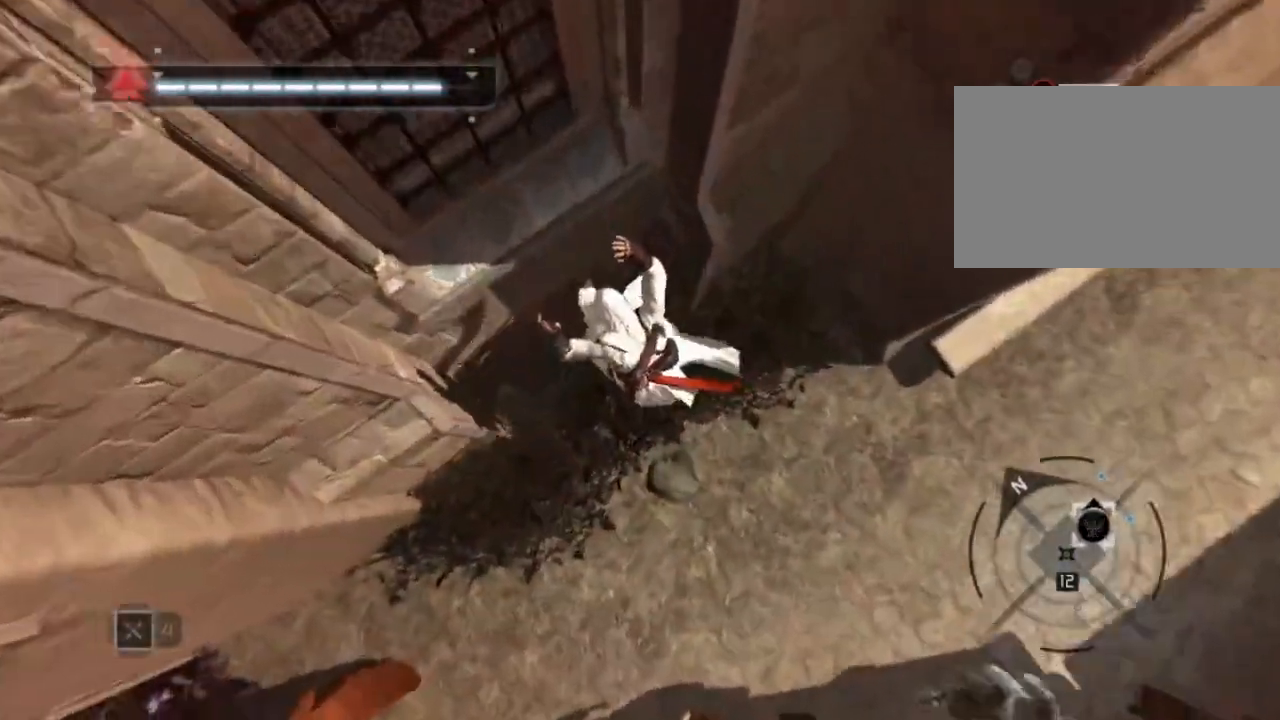
{"keys": ["shift", "space", "w"], "mouse": [], "events": [[84, "mouse_right", "up"], [84, "space", "down"], [217, "space", "up"], [300, "space", "down"], [400, "mouse_right", "down"], [484, "mouse_right", "up"]]}
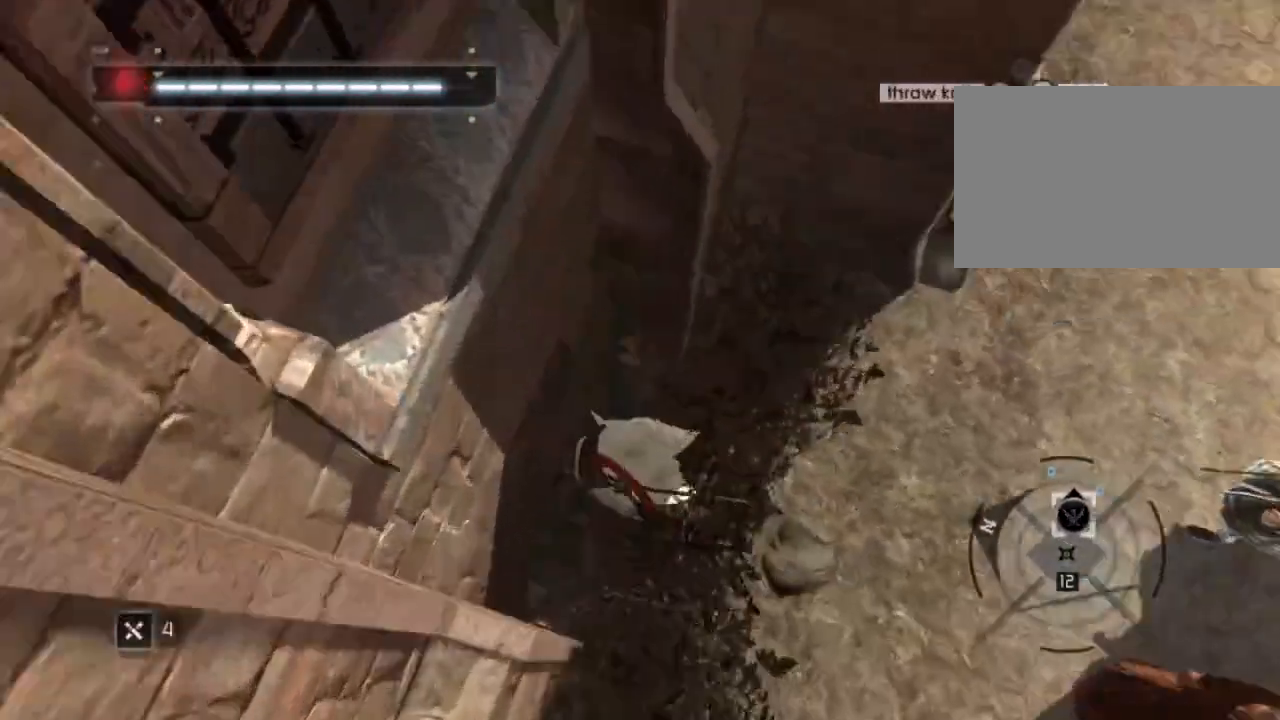
{"keys": [], "mouse": [], "events": [[84, "space", "up"], [317, "shift", "up"], [367, "w", "up"]]}
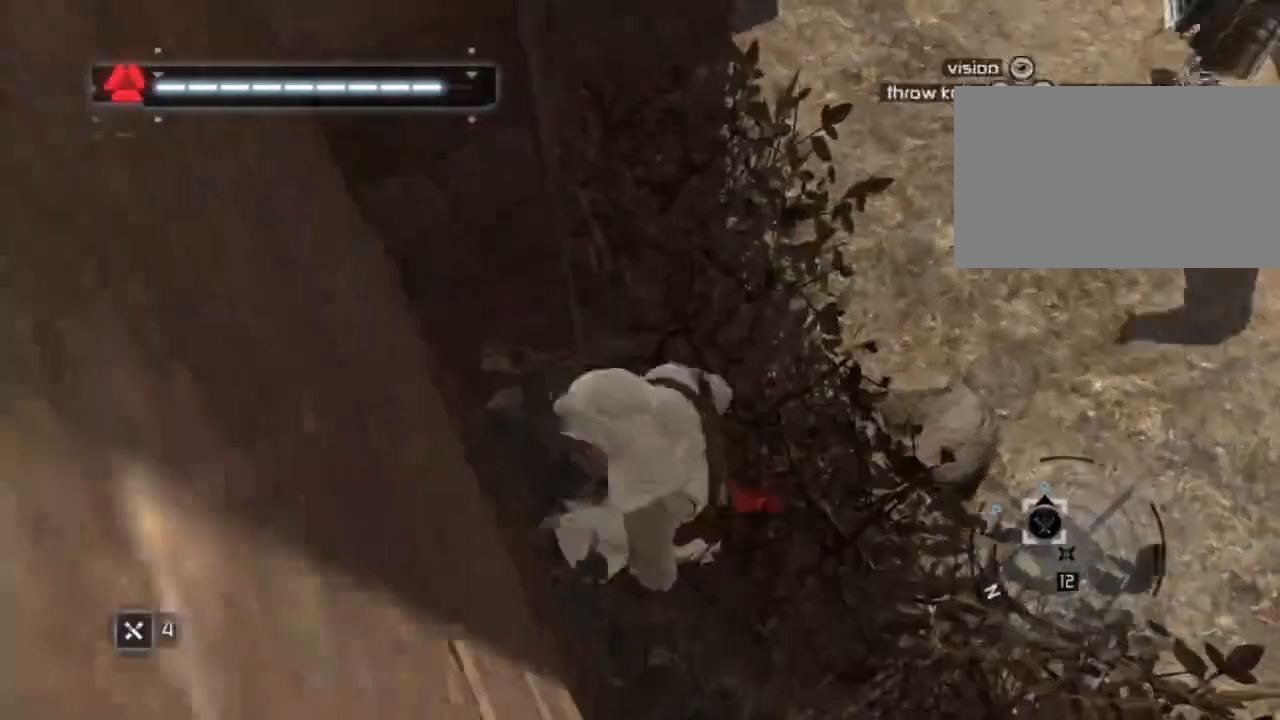
{"keys": ["shift", "w"], "mouse": [], "events": [[50, "w", "down"], [234, "shift", "down"]]}
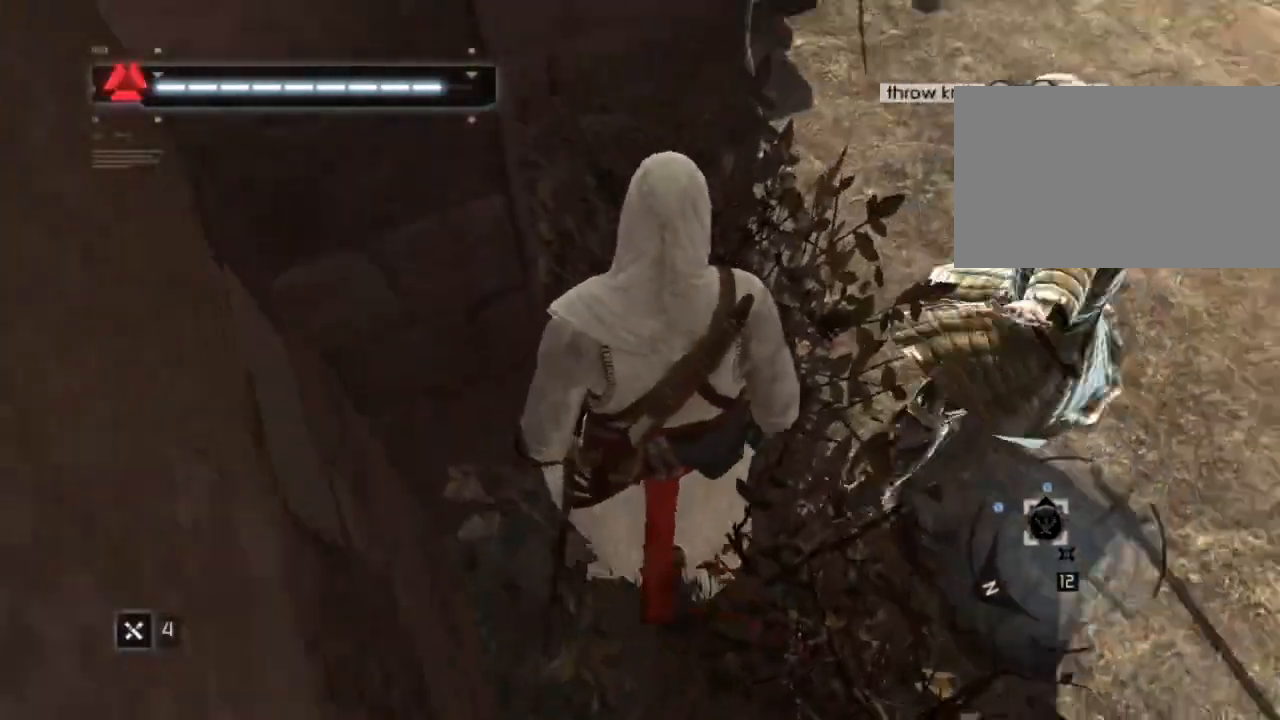
{"keys": ["shift", "w"], "mouse": [], "events": [[34, "space", "down"], [117, "d", "down"], [167, "space", "up"], [500, "d", "up"]]}
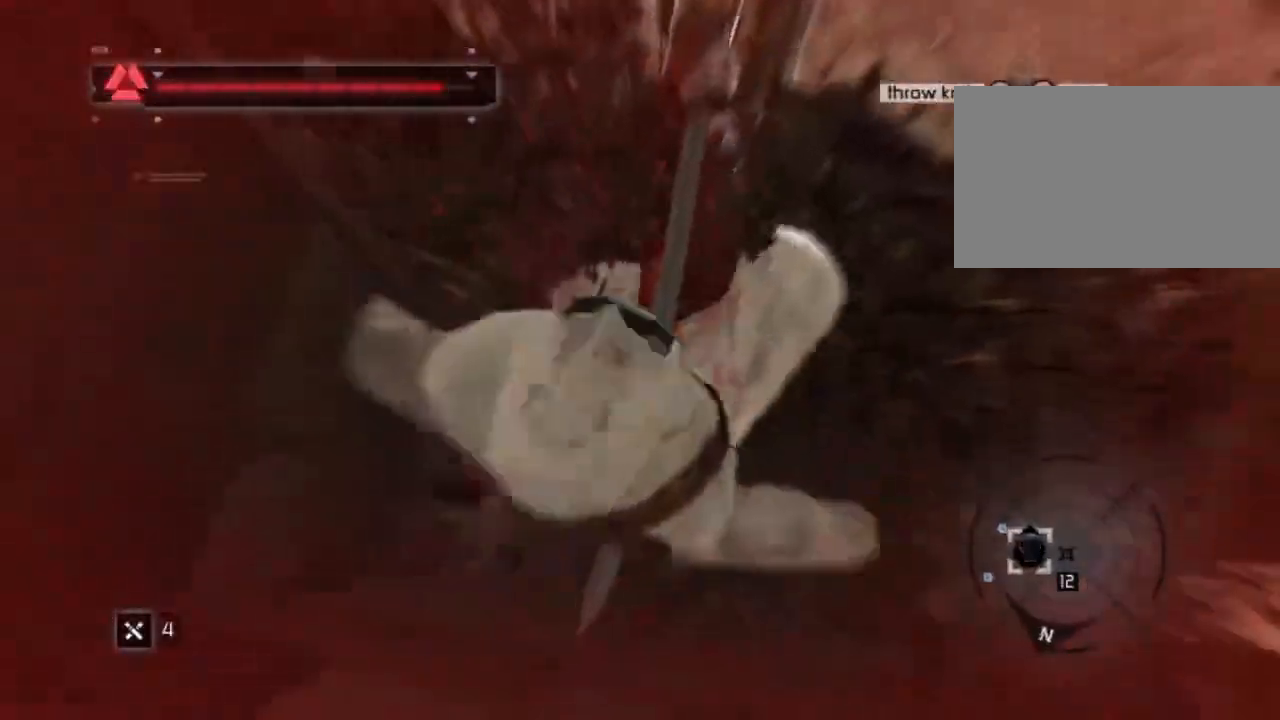
{"keys": [], "mouse": [], "events": [[134, "d", "down"], [417, "shift", "up"], [467, "d", "up"], [467, "w", "up"]]}
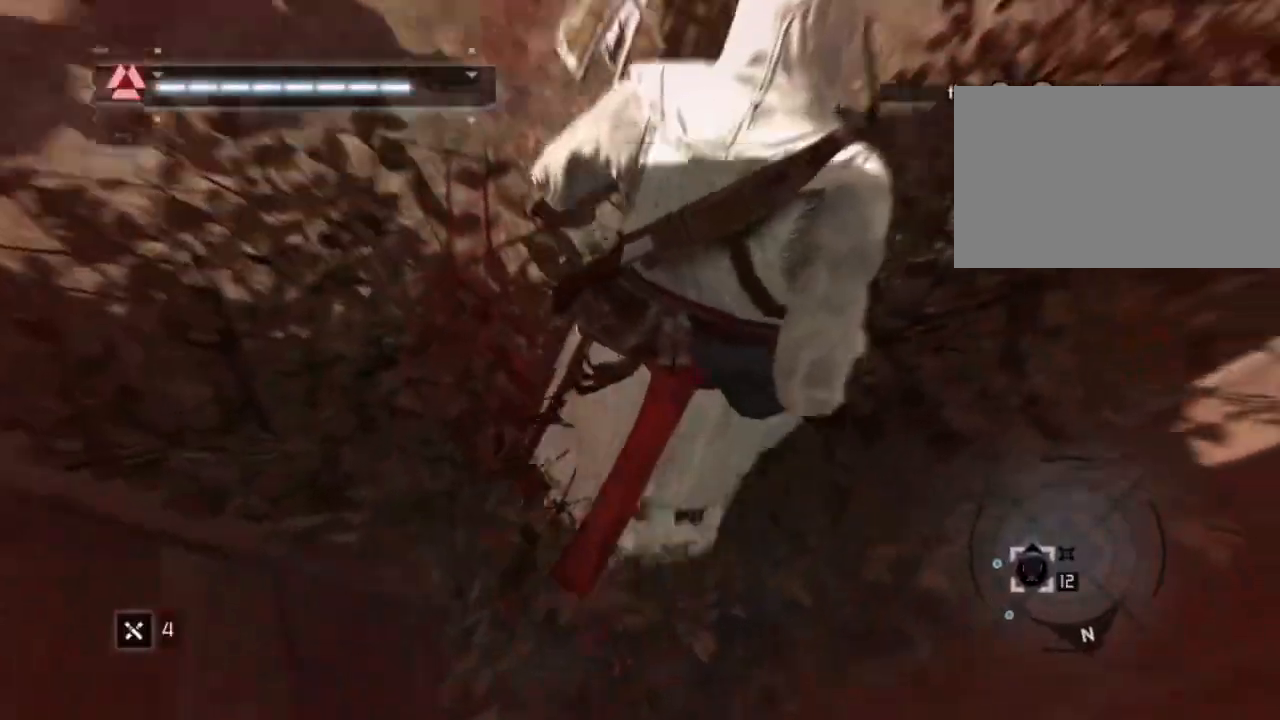
{"keys": ["shift"], "mouse": [], "events": [[117, "2", "down"], [300, "2", "up"], [384, "shift", "down"]]}
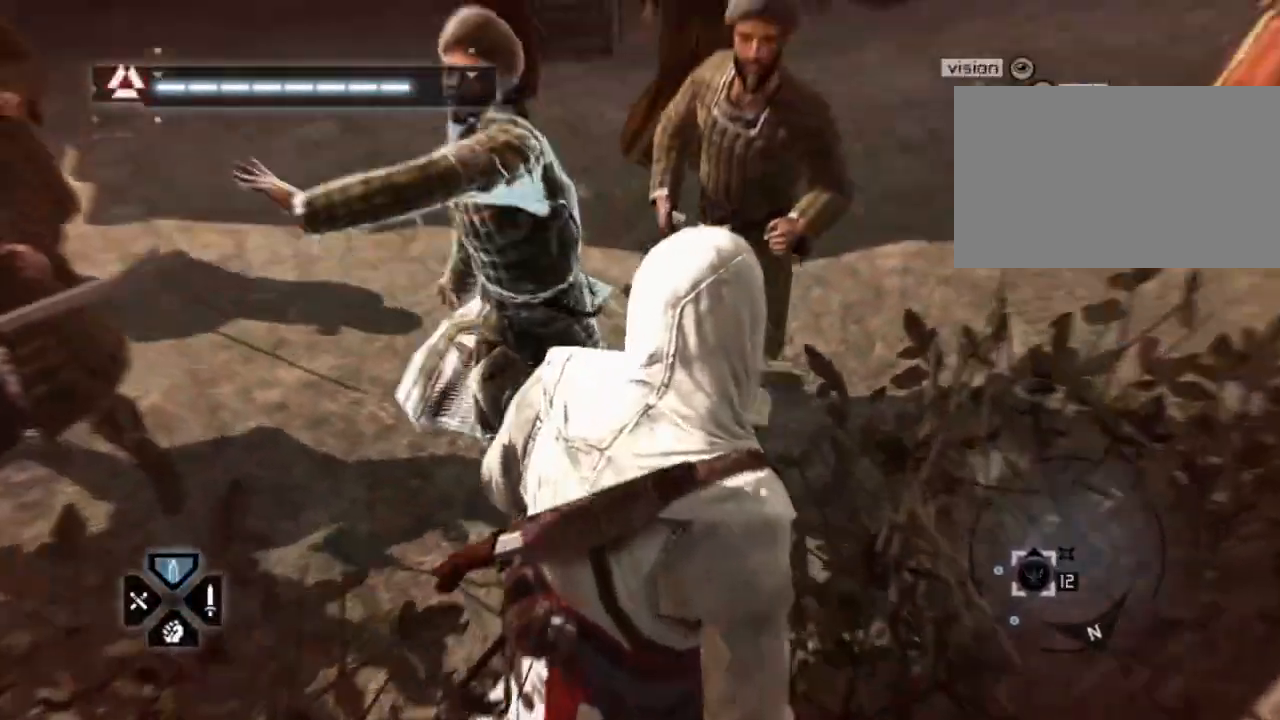
{"keys": ["a", "shift", "w"], "mouse": ["left"], "events": [[167, "a", "down"], [267, "mouse_left", "down"], [350, "mouse_left", "up"], [450, "mouse_left", "down"], [500, "w", "down"]]}
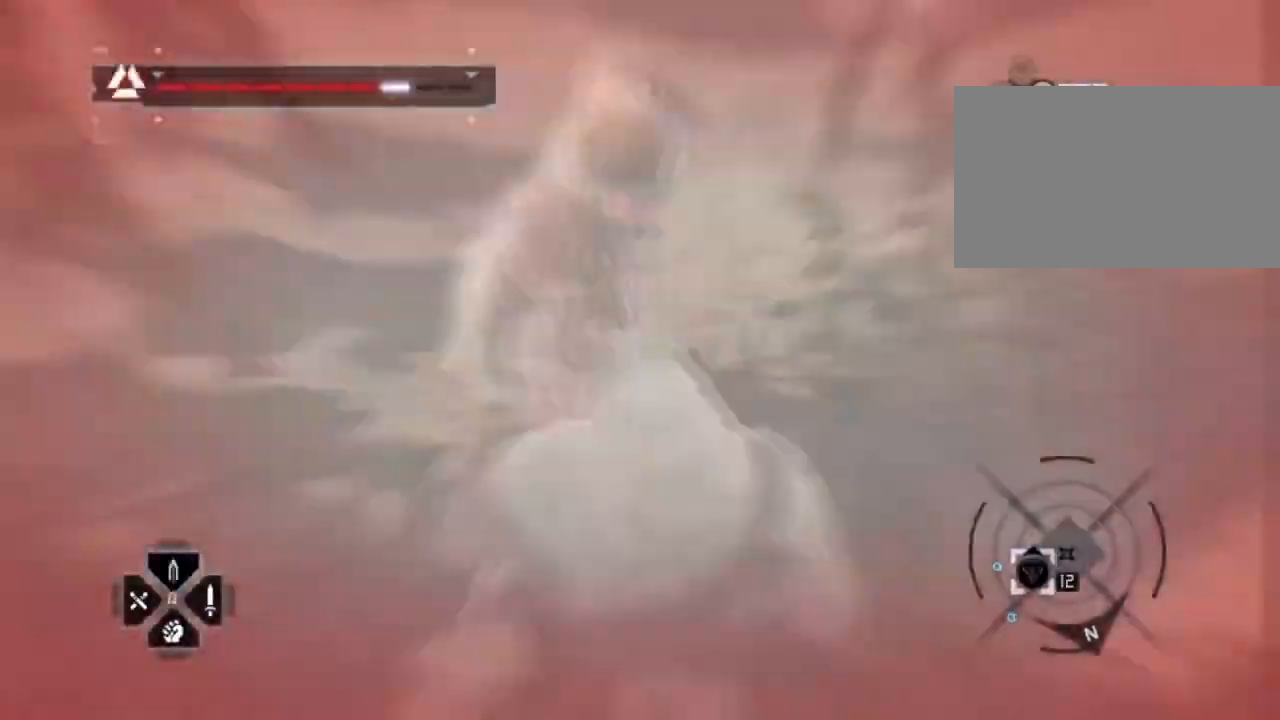
{"keys": ["a", "shift", "w"], "mouse": [], "events": [[67, "mouse_left", "up"], [184, "mouse_left", "down"], [234, "mouse_left", "up"]]}
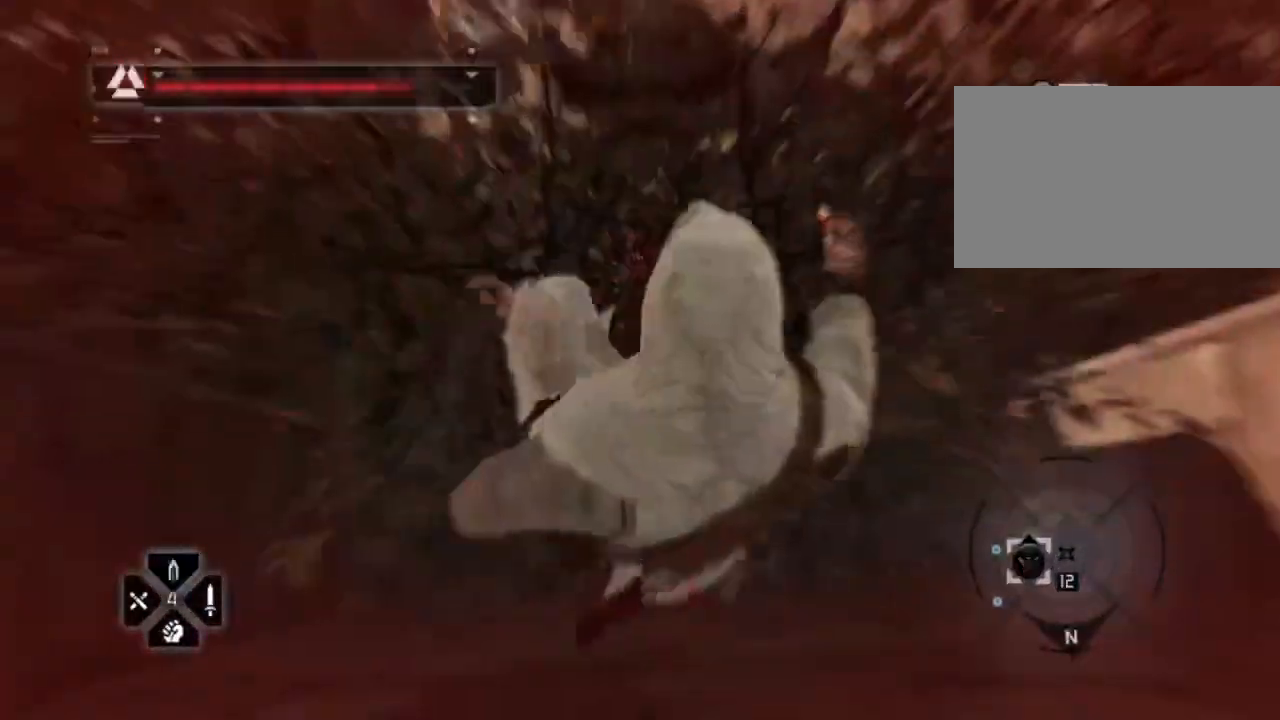
{"keys": ["shift"], "mouse": [], "events": [[17, "a", "up"], [434, "w", "up"]]}
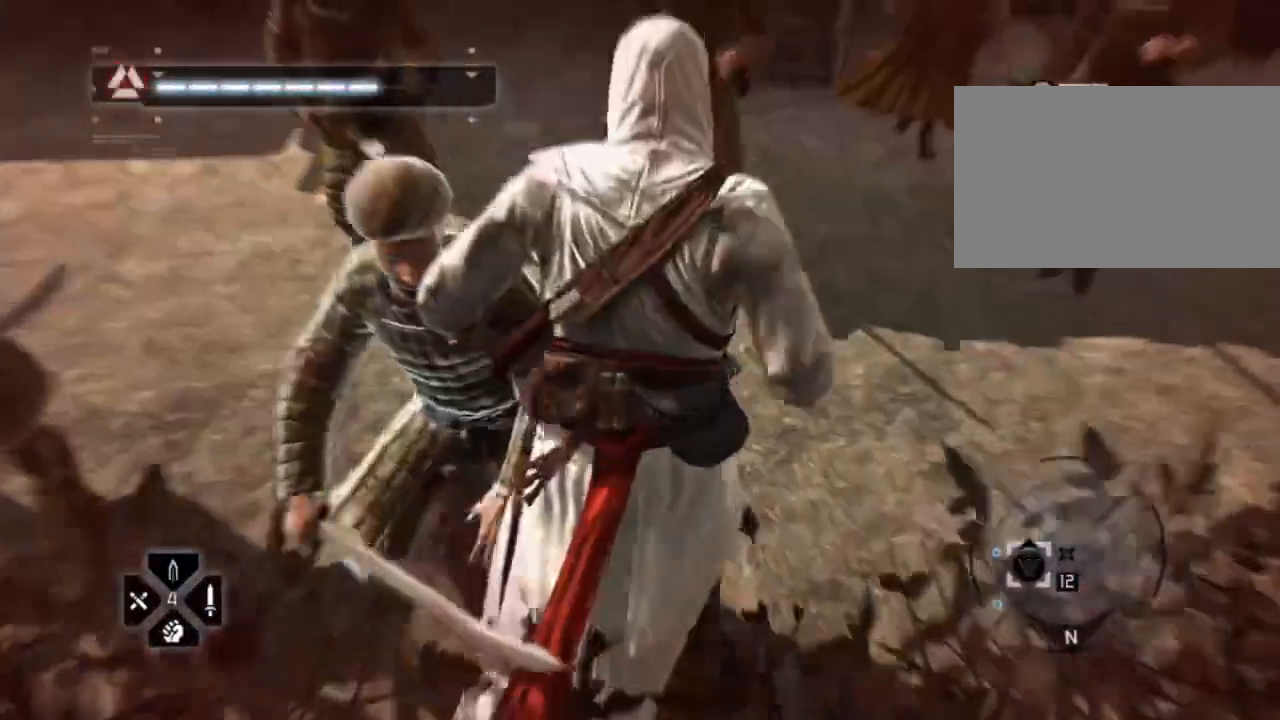
{"keys": ["shift"], "mouse": [], "events": [[17, "f", "down"], [167, "f", "up"]]}
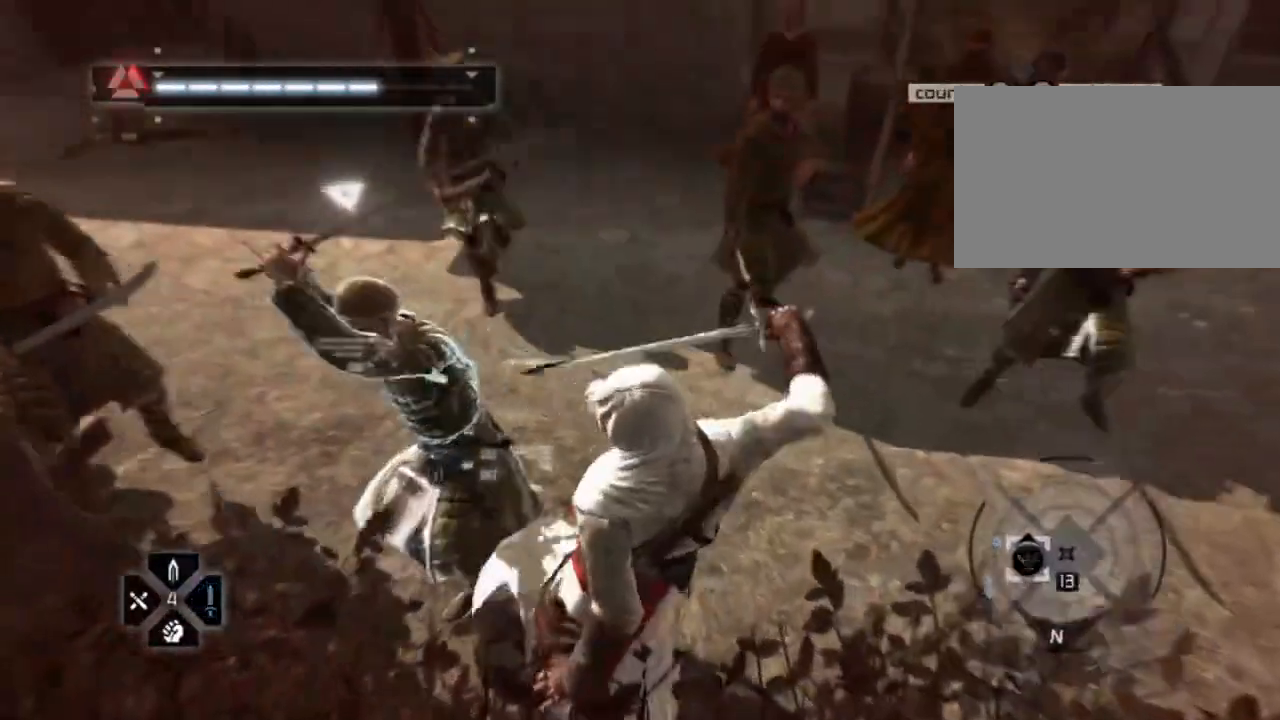
{"keys": ["shift"], "mouse": ["left"], "events": [[34, "d", "down"], [184, "mouse_left", "down"], [234, "d", "up"]]}
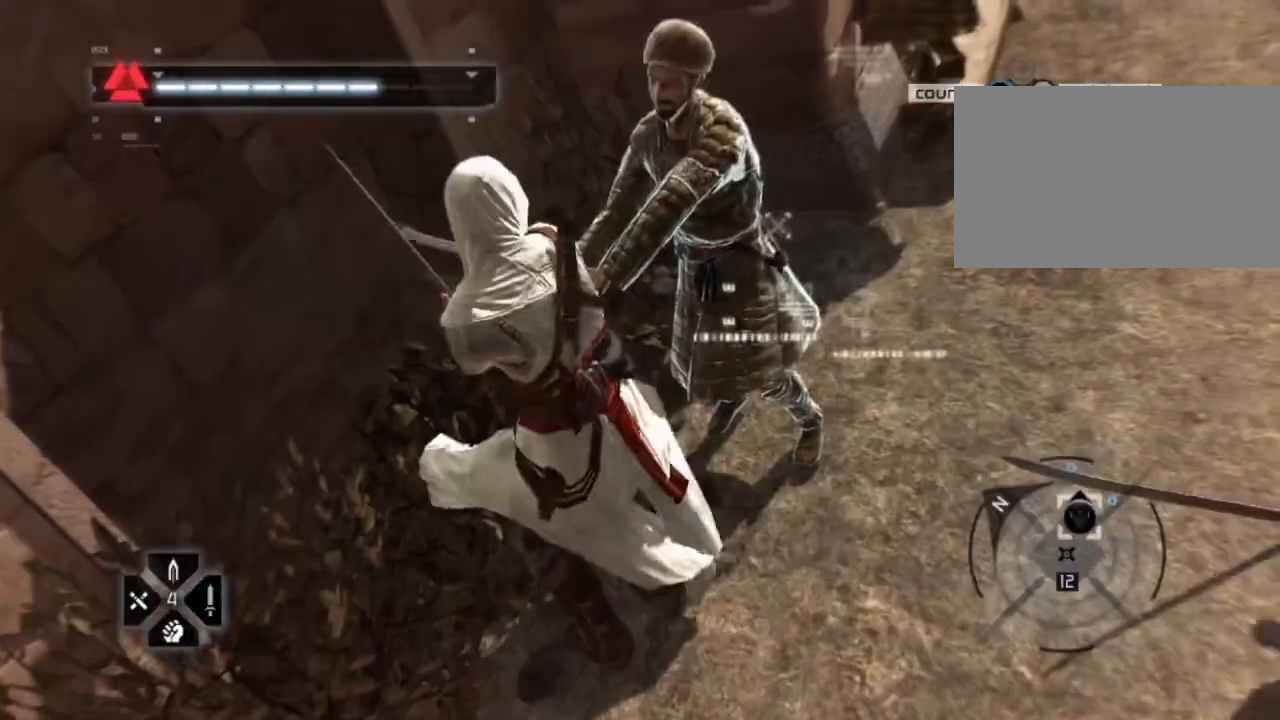
{"keys": [], "mouse": [], "events": [[200, "mouse_left", "up"], [350, "shift", "up"]]}
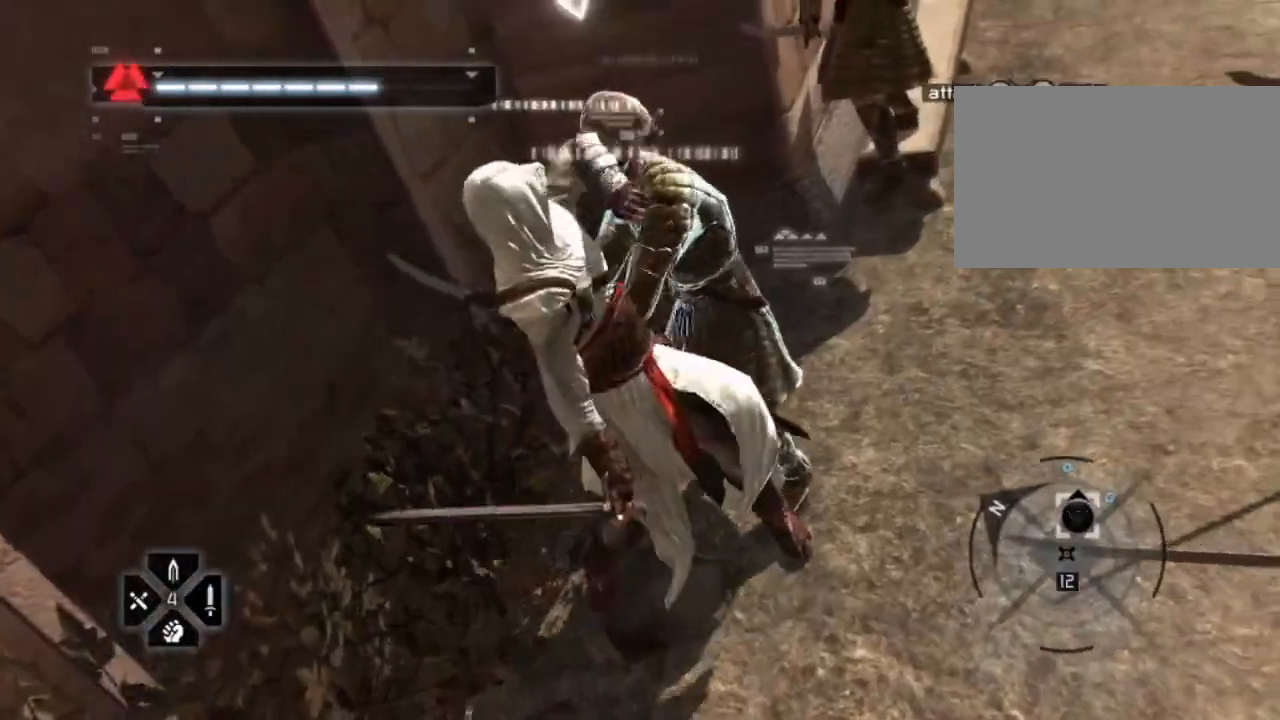
{"keys": [], "mouse": [], "events": []}
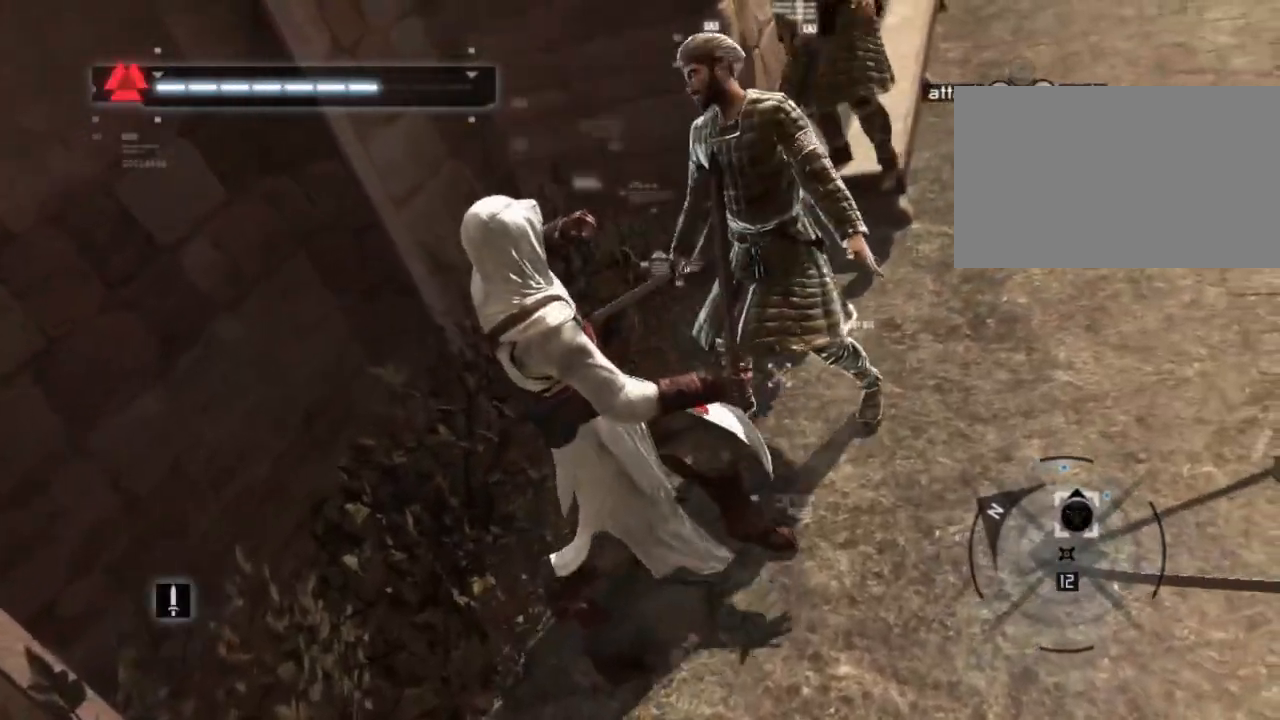
{"keys": ["d"], "mouse": ["left"], "events": [[134, "d", "down"], [184, "mouse_left", "down"], [234, "w", "down"], [284, "mouse_left", "up"], [317, "mouse_left", "down"], [367, "w", "up"]]}
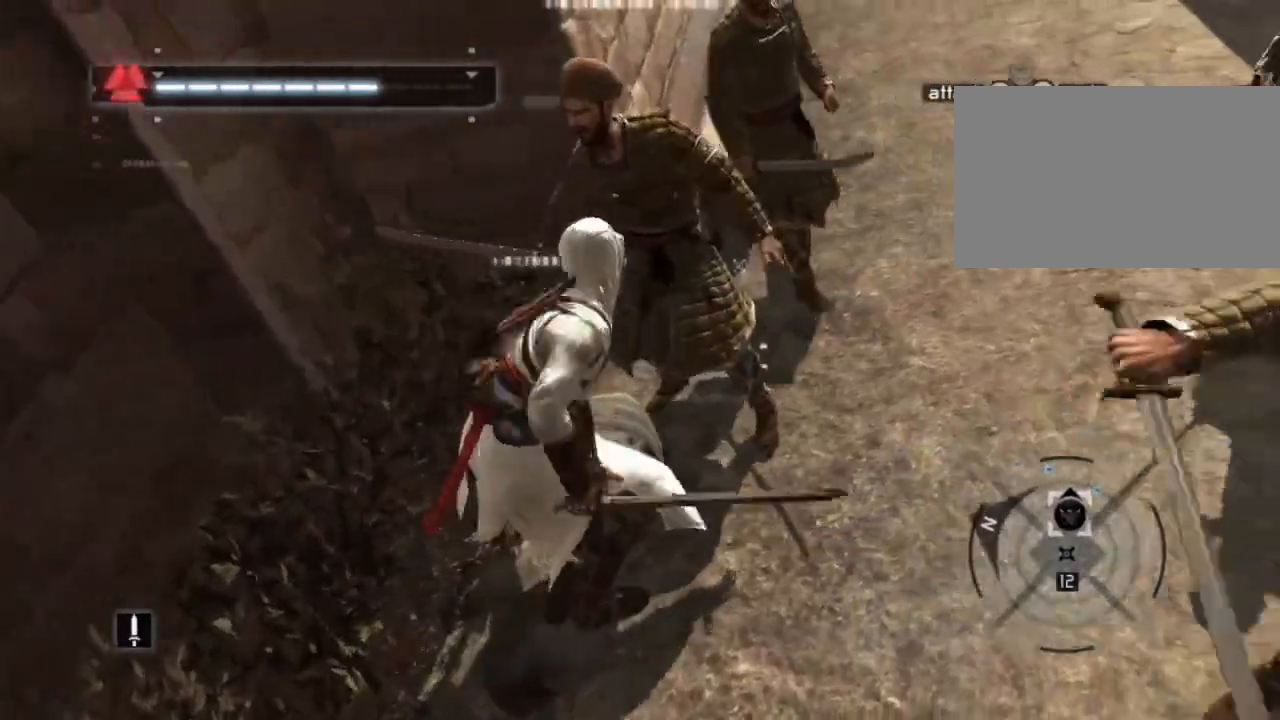
{"keys": [], "mouse": ["left"], "events": [[100, "mouse_left", "up"], [150, "d", "up"], [250, "mouse_left", "down"], [317, "mouse_left", "up"], [434, "mouse_left", "down"]]}
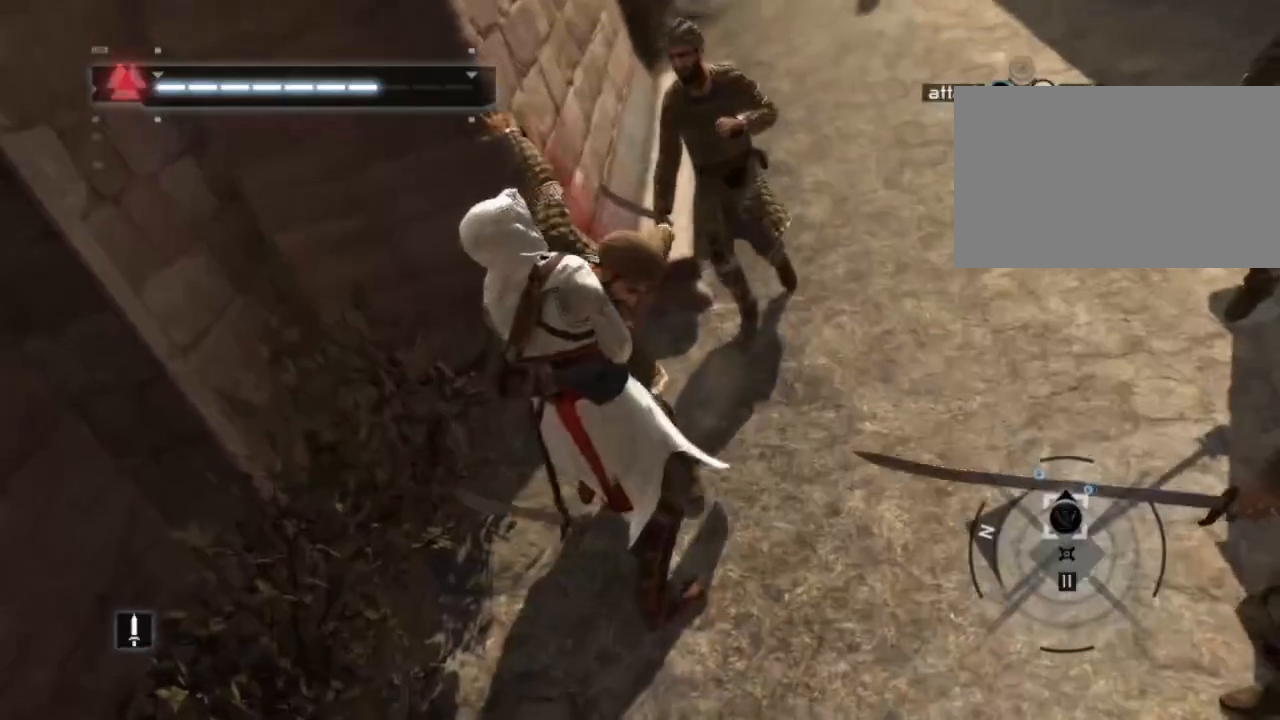
{"keys": [], "mouse": [], "events": [[34, "mouse_left", "up"], [117, "mouse_left", "down"], [150, "mouse_left", "up"], [300, "mouse_left", "down"], [350, "mouse_left", "up"]]}
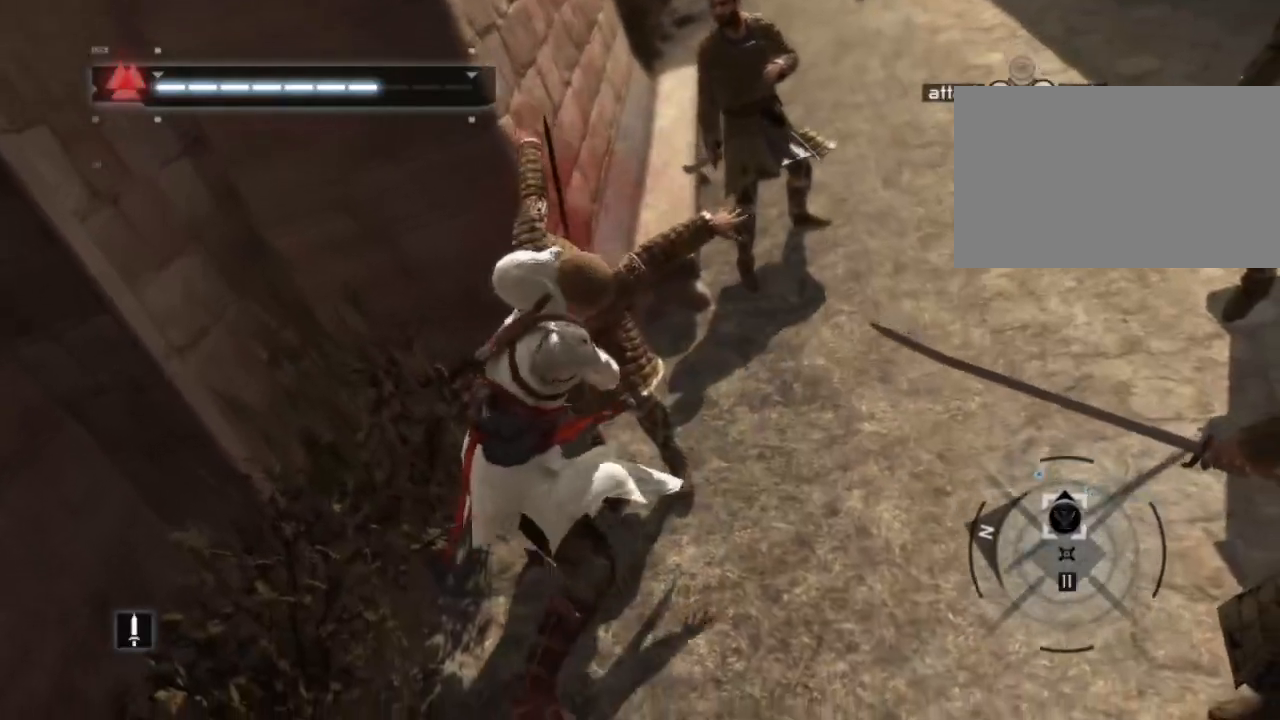
{"keys": [], "mouse": [], "events": []}
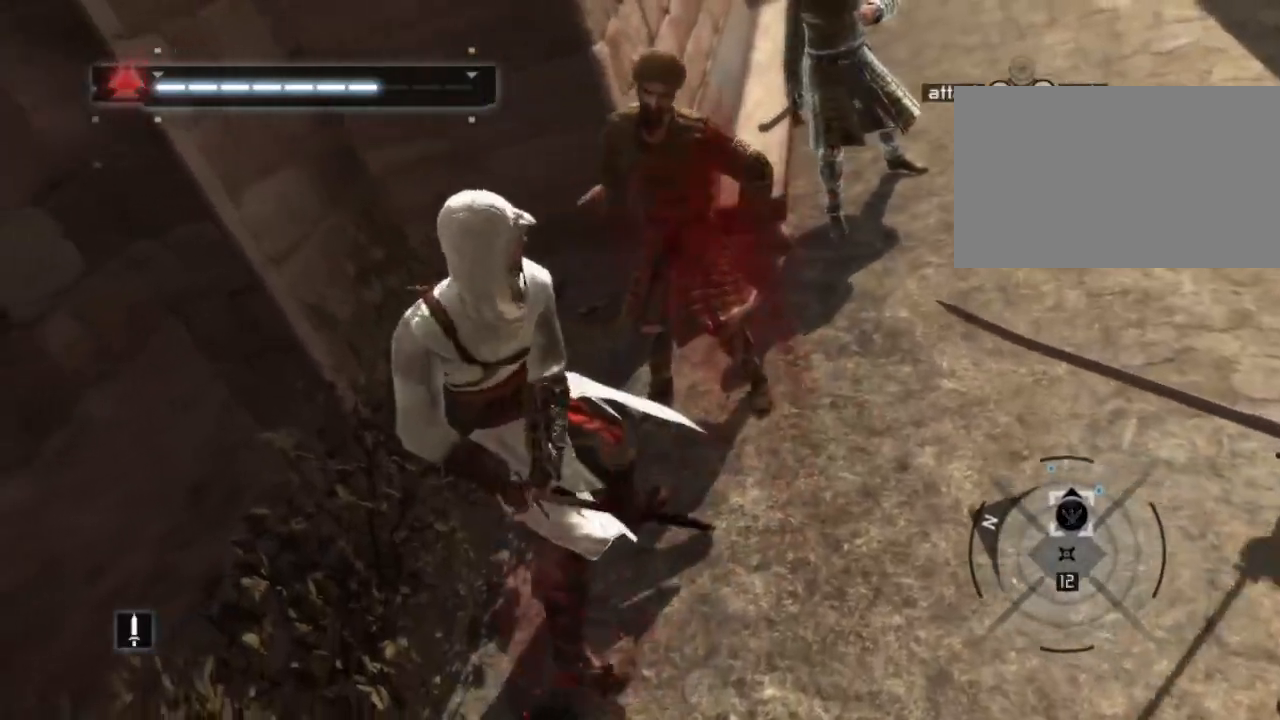
{"keys": [], "mouse": [], "events": [[67, "2", "down"], [300, "2", "up"]]}
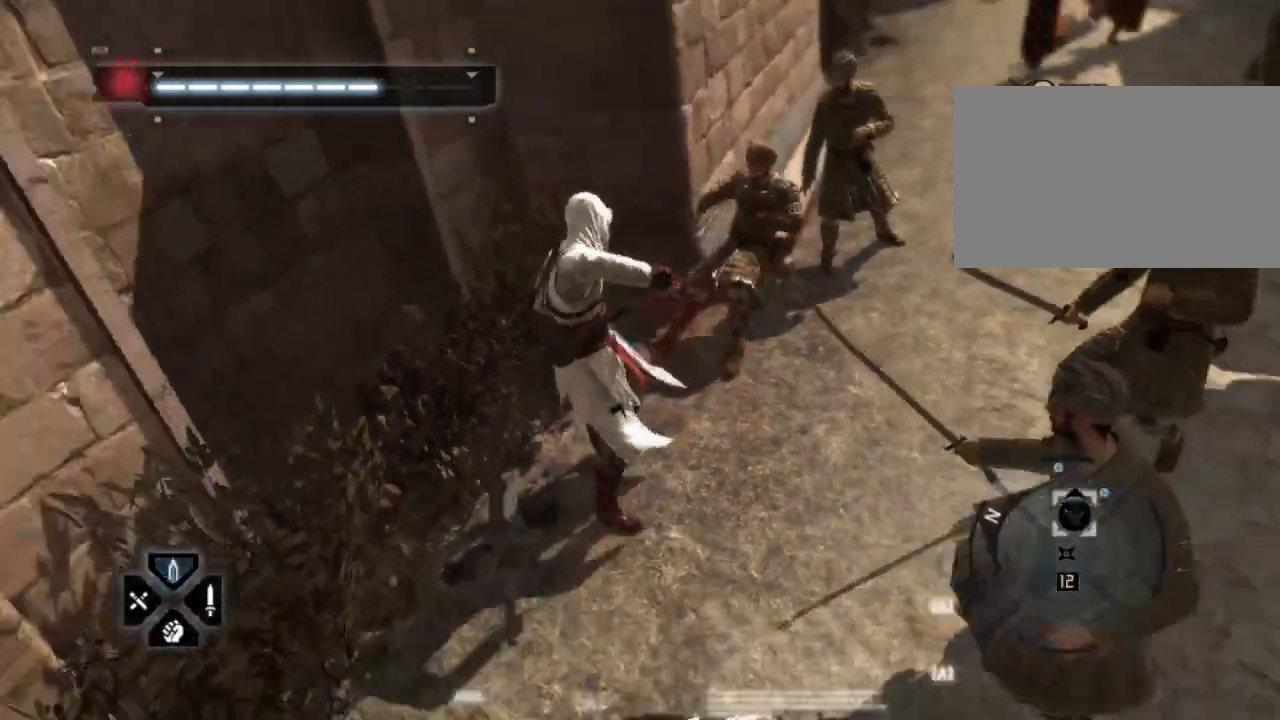
{"keys": [], "mouse": [], "events": []}
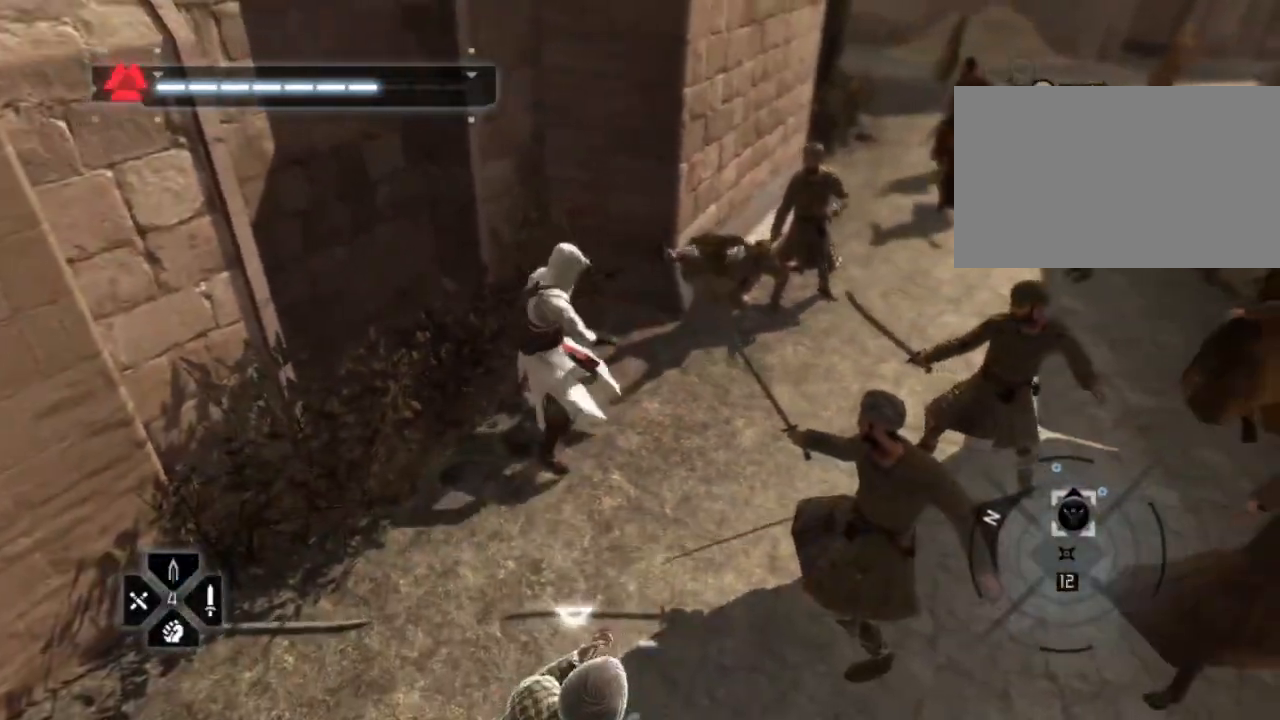
{"keys": ["shift"], "mouse": [], "events": [[134, "f", "down"], [334, "f", "up"], [334, "shift", "down"]]}
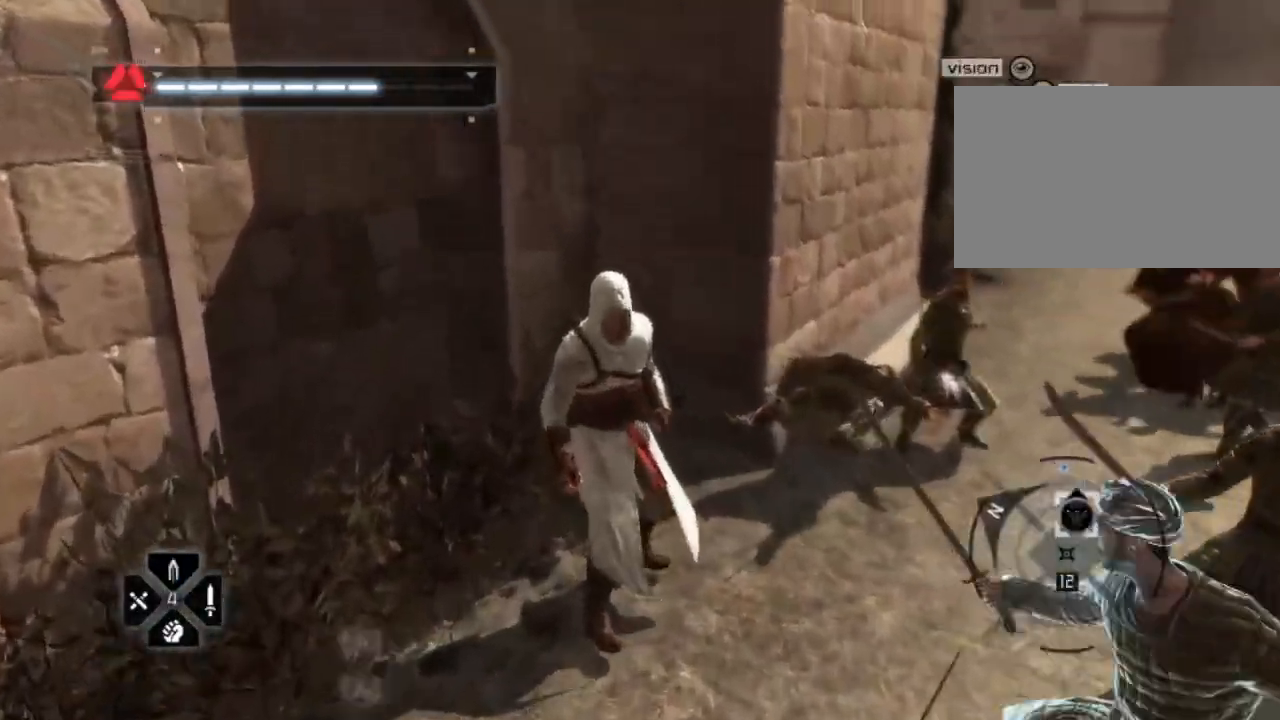
{"keys": ["a", "shift"], "mouse": [], "events": [[150, "a", "down"]]}
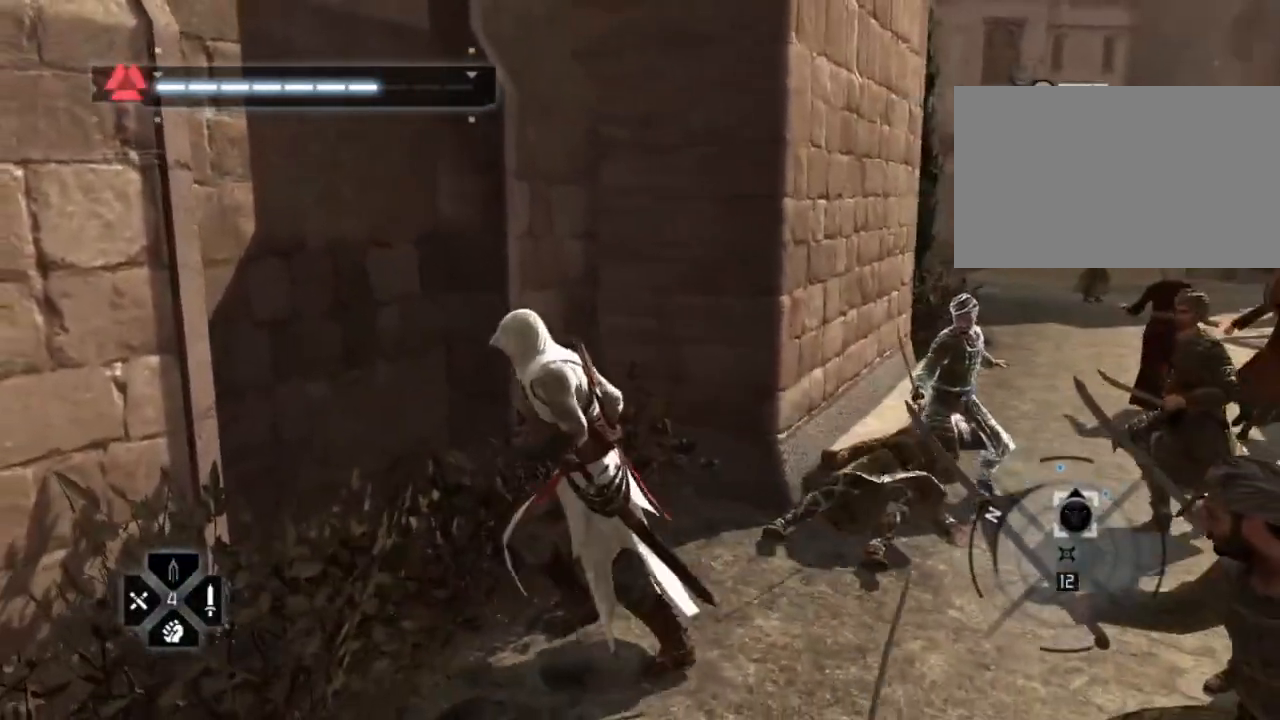
{"keys": ["shift"], "mouse": [], "events": [[17, "a", "up"], [134, "s", "down"], [317, "s", "up"], [367, "f", "down"], [500, "f", "up"]]}